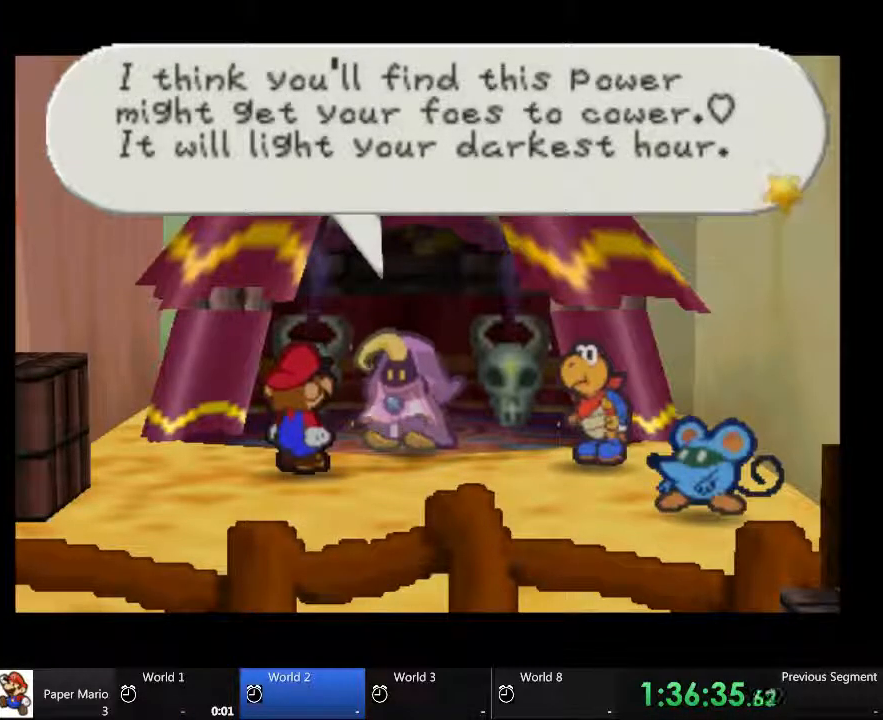
Gameplay with a controller (Xbox layout); each line is a JSON object with the inputs held at the frame after it (dt_ms = milliseconds from this image to that frame). "events" lists button and stick changes between this image and that frame as [ms after this image, input, new state], when the widget could be followed in between. Not read: A L3 R3 X.
{"dt_ms": 500, "buttons": ["B"], "left_stick": "center", "right_stick": "center", "events": [[200, "B", "down"]]}
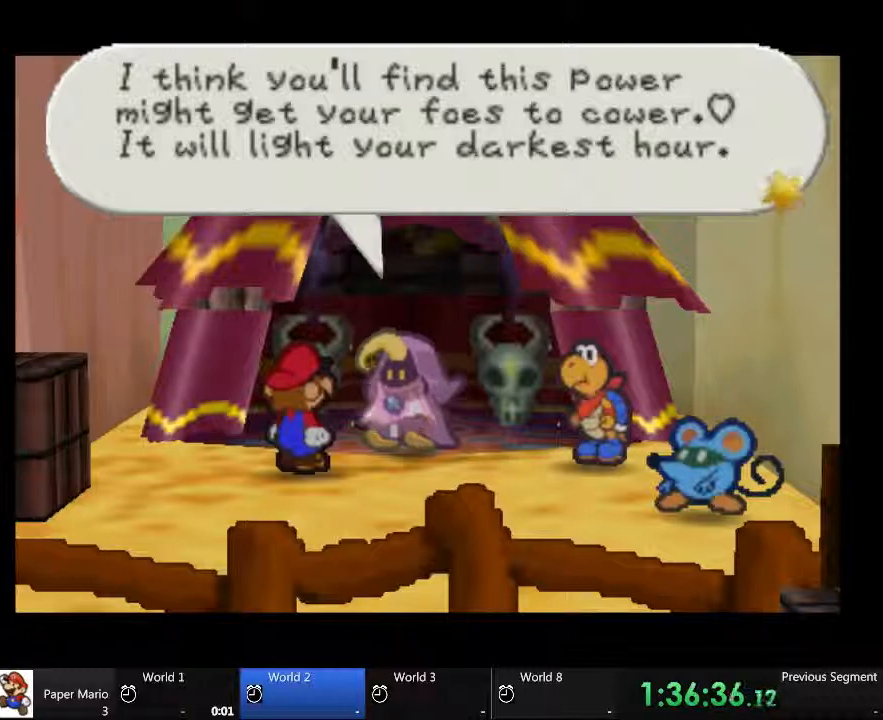
{"dt_ms": 500, "buttons": [], "left_stick": "center", "right_stick": "center", "events": [[367, "B", "up"]]}
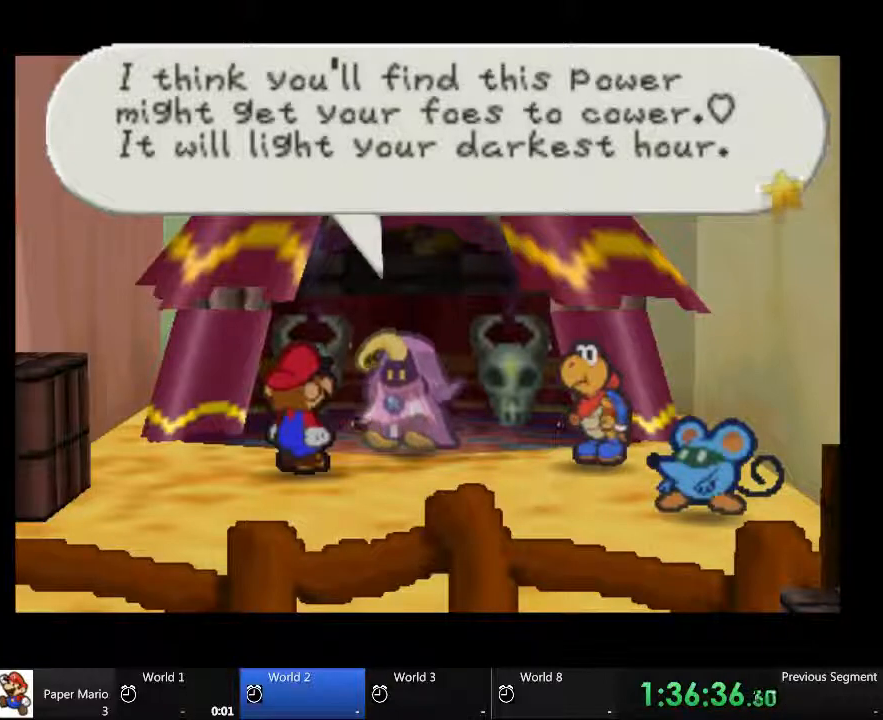
{"dt_ms": 500, "buttons": [], "left_stick": "center", "right_stick": "center", "events": []}
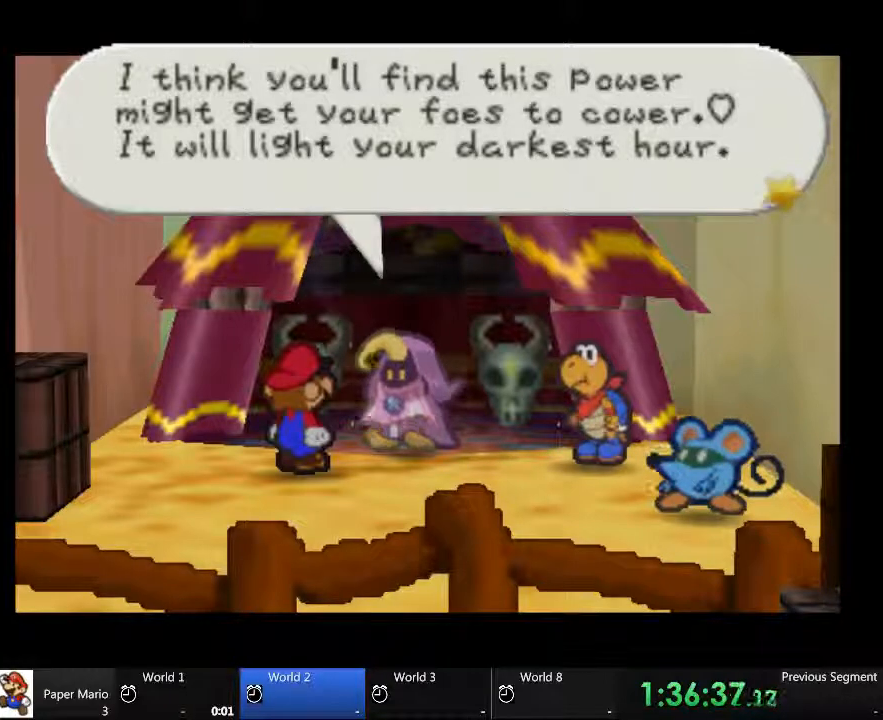
{"dt_ms": 500, "buttons": [], "left_stick": "center", "right_stick": "center", "events": []}
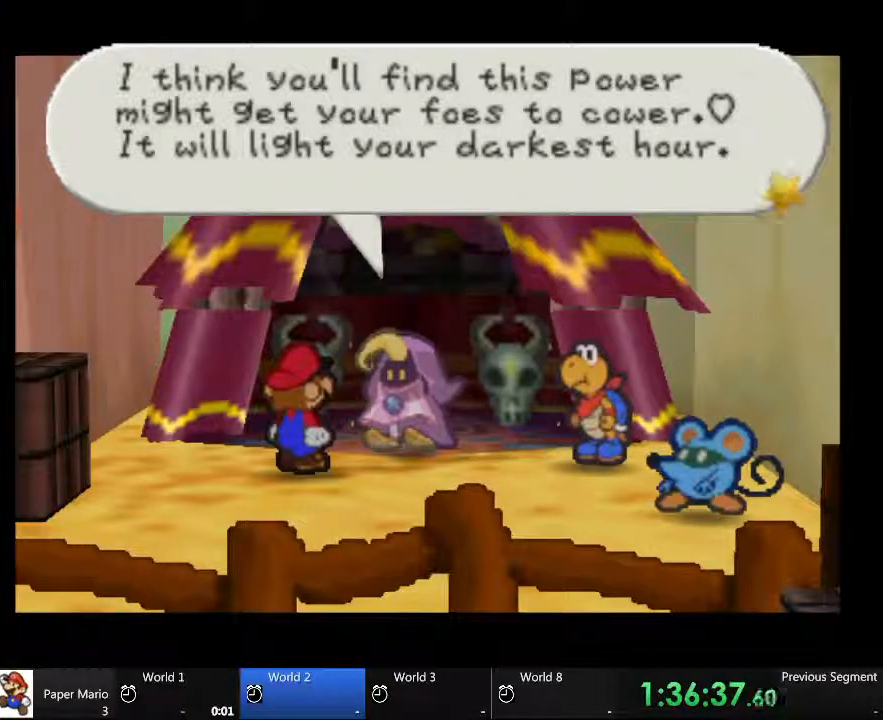
{"dt_ms": 500, "buttons": [], "left_stick": "center", "right_stick": "center", "events": []}
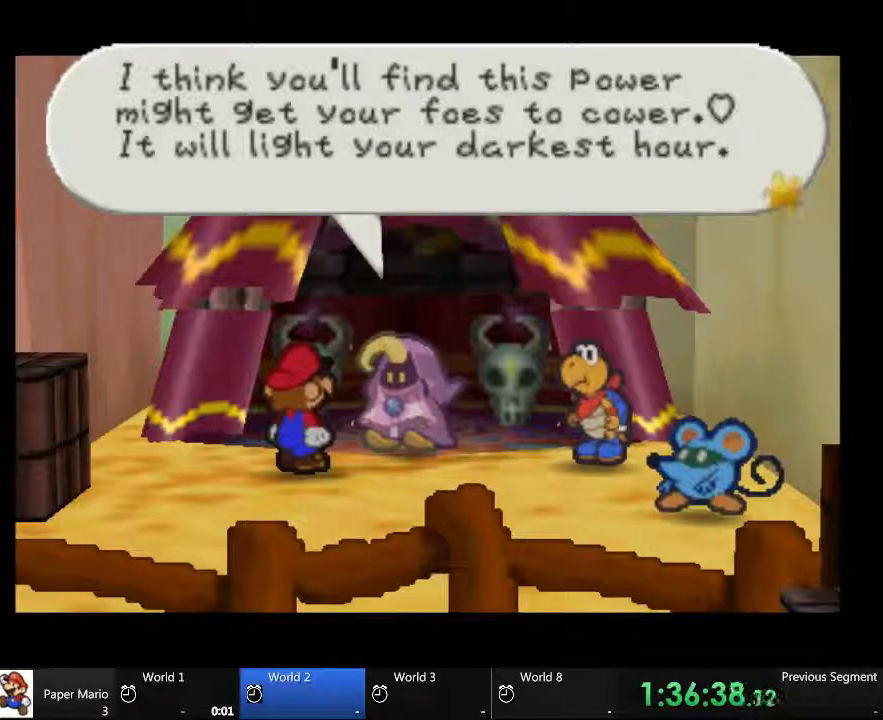
{"dt_ms": 500, "buttons": [], "left_stick": "center", "right_stick": "center", "events": []}
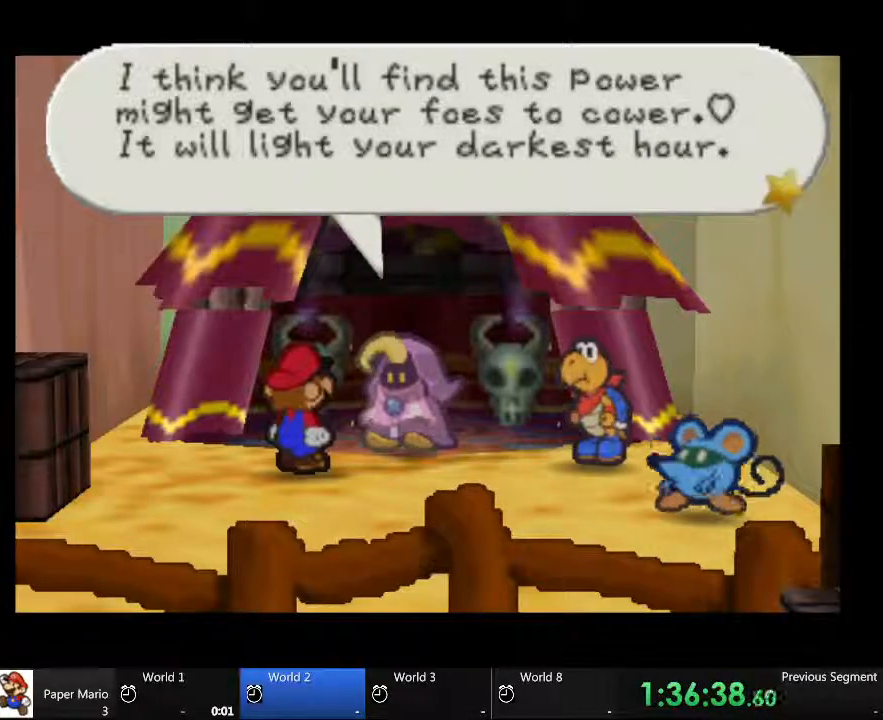
{"dt_ms": 500, "buttons": [], "left_stick": "center", "right_stick": "center", "events": []}
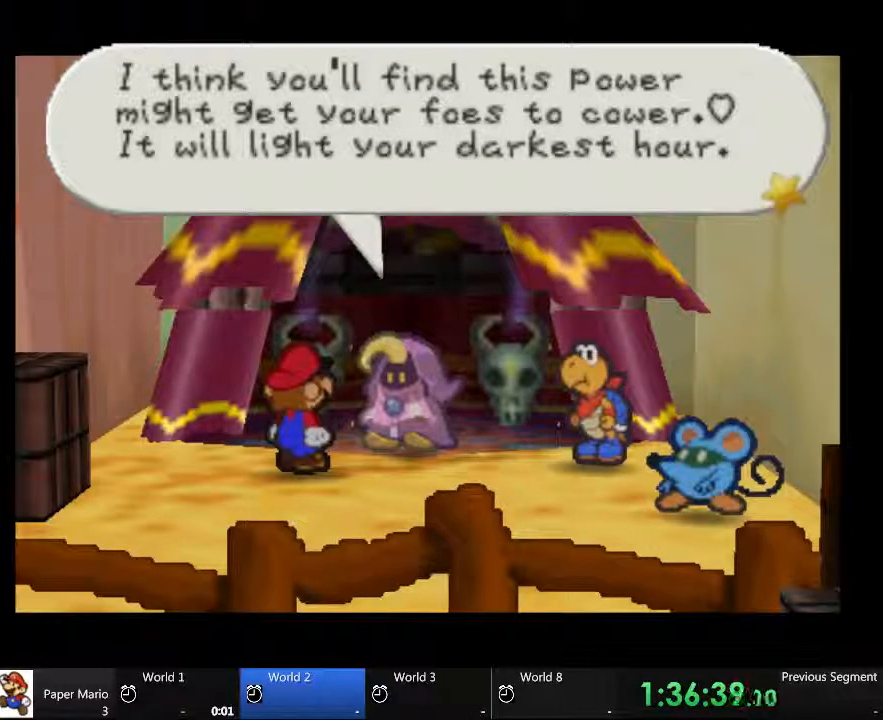
{"dt_ms": 1000, "buttons": [], "left_stick": "center", "right_stick": "center"}
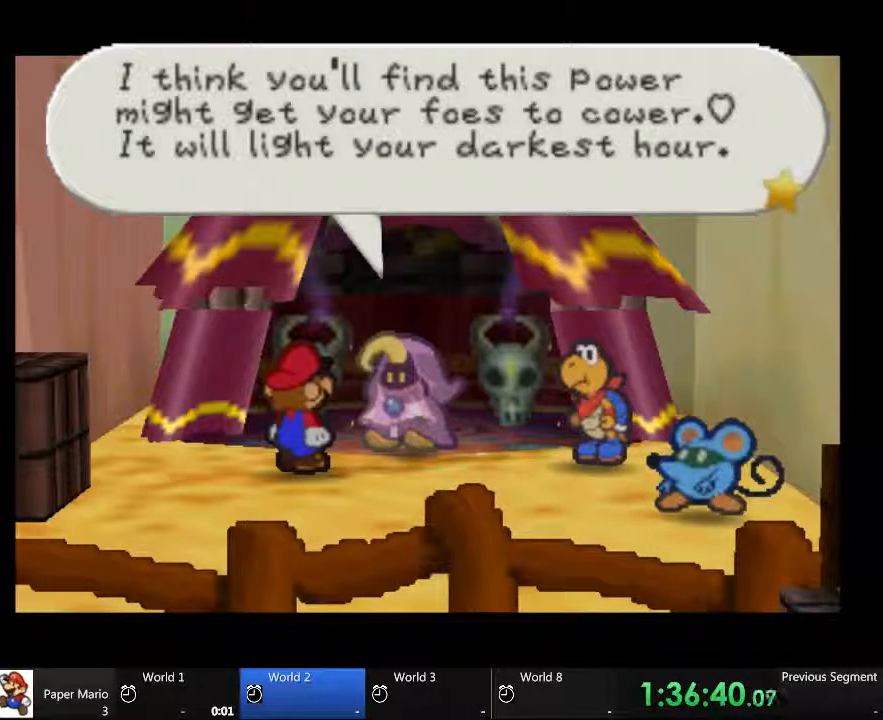
{"dt_ms": 500, "buttons": ["B"], "left_stick": "center", "right_stick": "center", "events": [[500, "B", "down"]]}
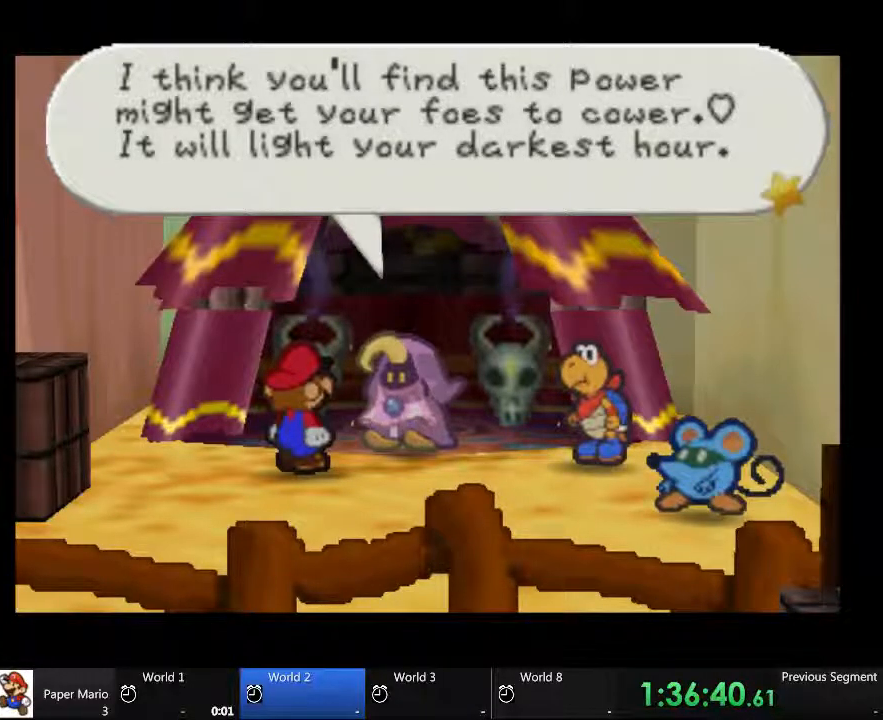
{"dt_ms": 500, "buttons": ["B"], "left_stick": "center", "right_stick": "center", "events": []}
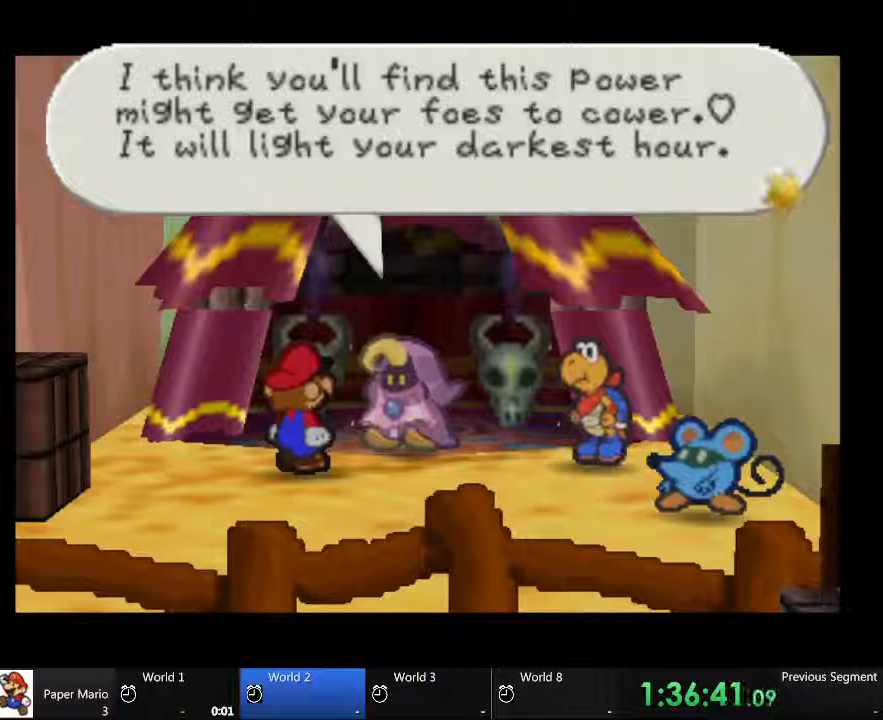
{"dt_ms": 500, "buttons": [], "left_stick": "center", "right_stick": "center", "events": [[33, "B", "up"]]}
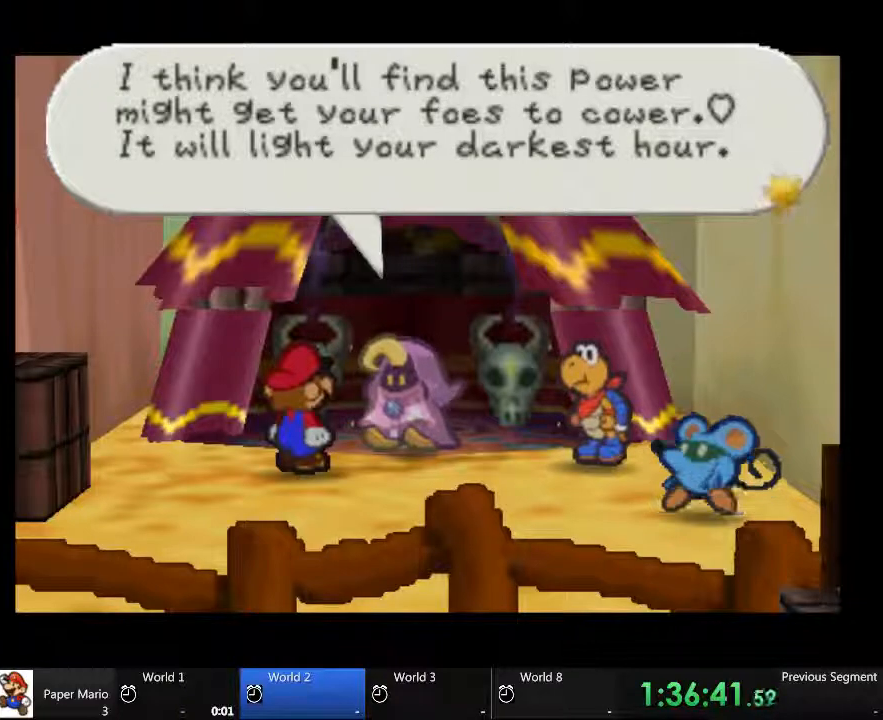
{"dt_ms": 500, "buttons": [], "left_stick": "center", "right_stick": "center", "events": []}
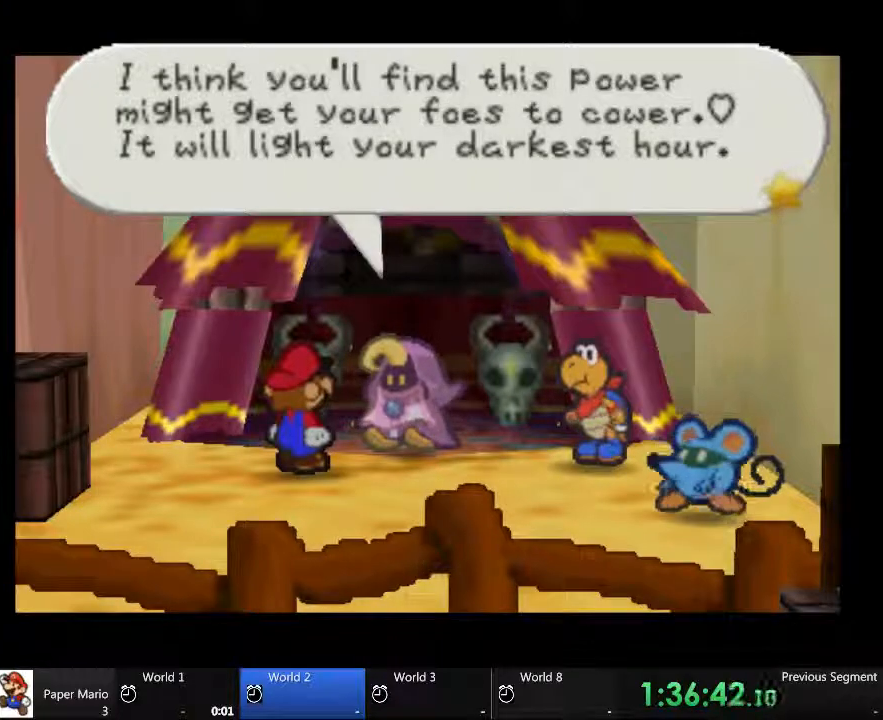
{"dt_ms": 500, "buttons": [], "left_stick": "center", "right_stick": "center", "events": []}
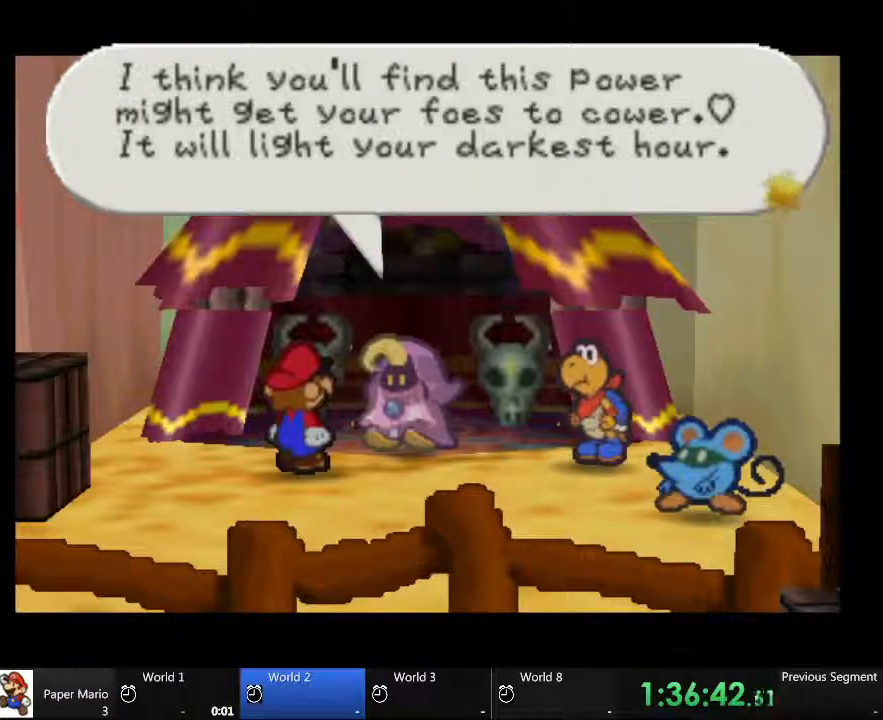
{"dt_ms": 500, "buttons": [], "left_stick": "center", "right_stick": "center", "events": []}
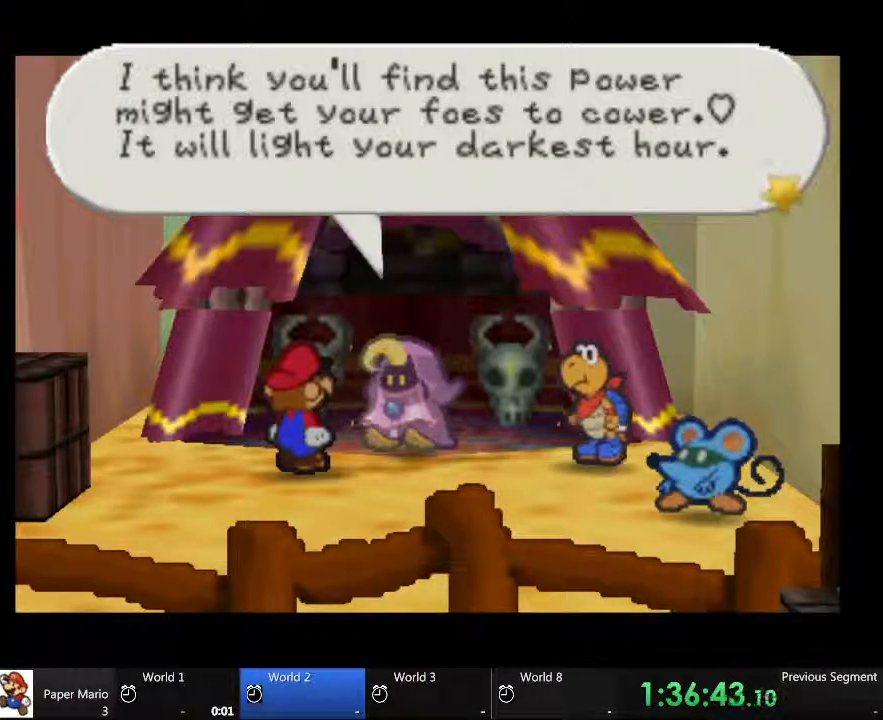
{"dt_ms": 500, "buttons": [], "left_stick": "center", "right_stick": "center", "events": []}
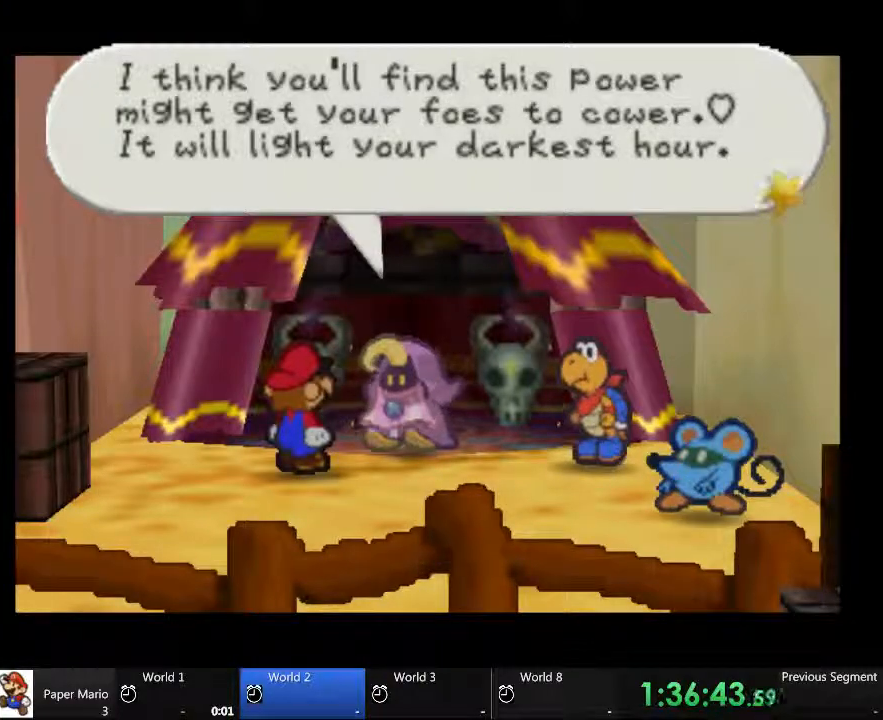
{"dt_ms": 500, "buttons": [], "left_stick": "center", "right_stick": "center", "events": []}
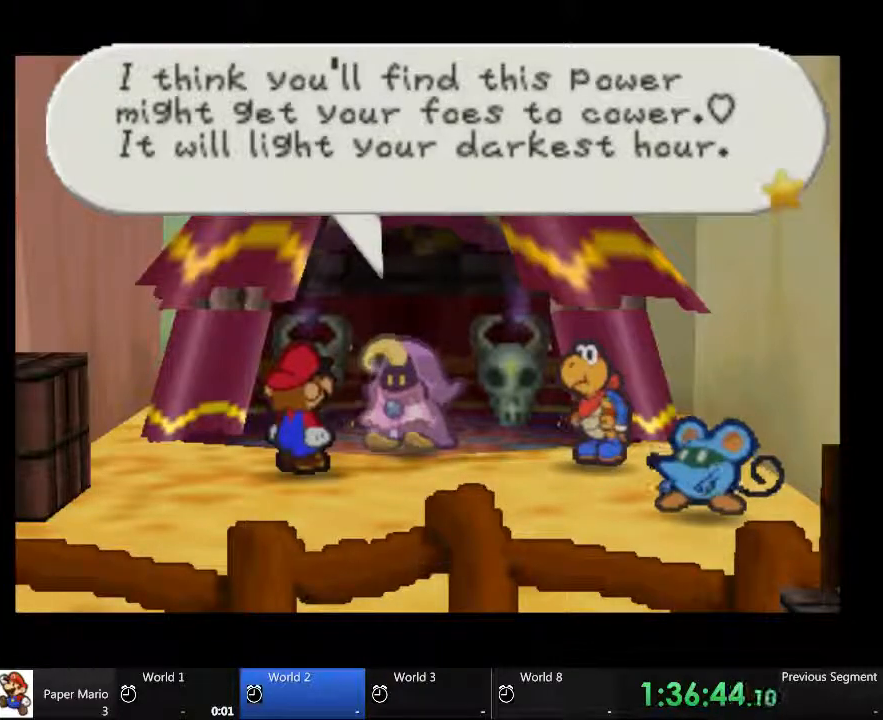
{"dt_ms": 500, "buttons": [], "left_stick": "center", "right_stick": "center", "events": []}
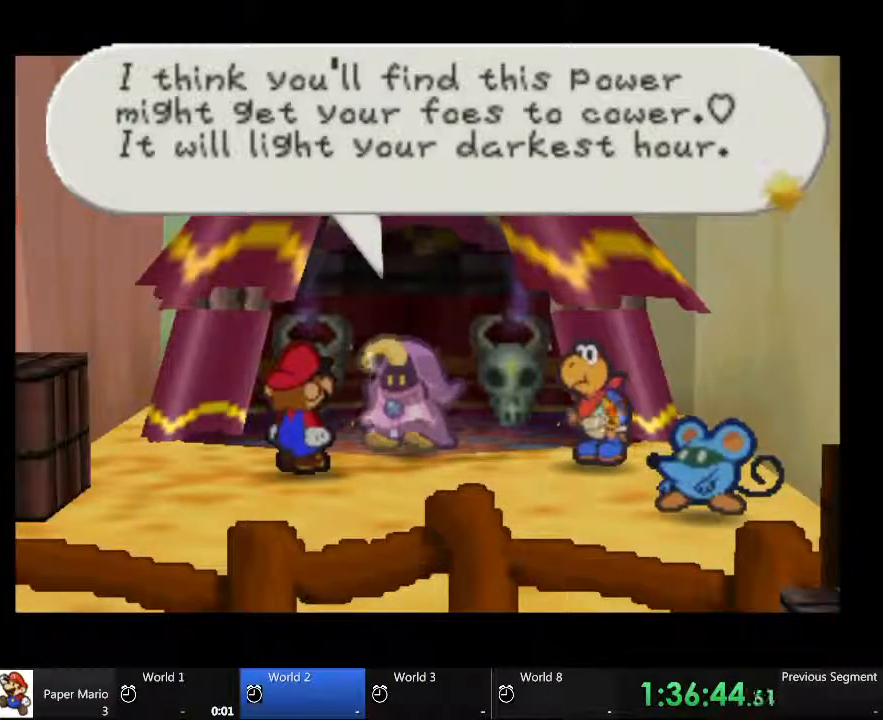
{"dt_ms": 500, "buttons": [], "left_stick": "center", "right_stick": "center", "events": []}
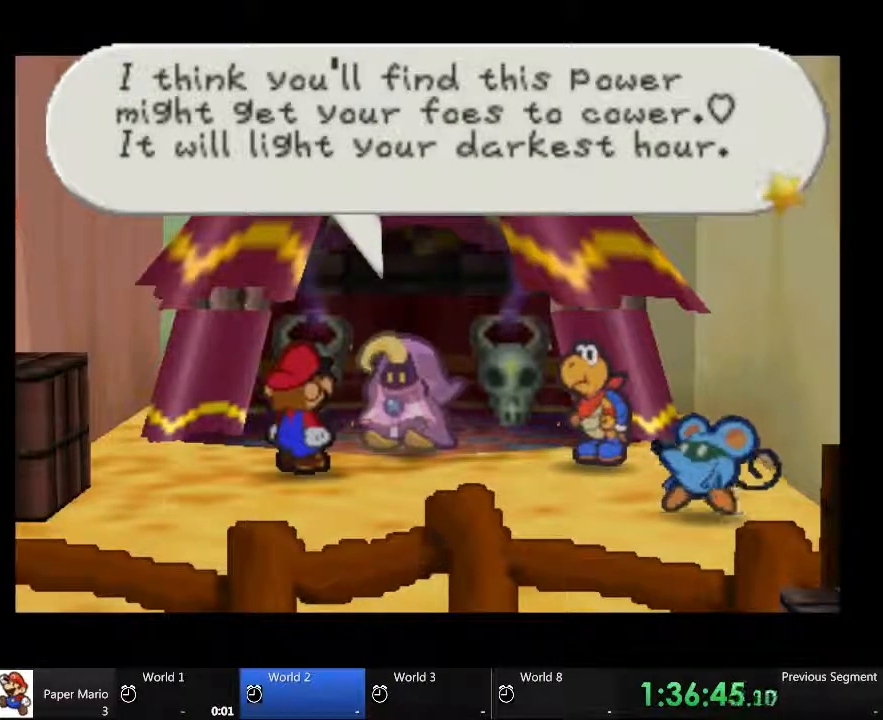
{"dt_ms": 500, "buttons": ["B"], "left_stick": "center", "right_stick": "center", "events": [[300, "B", "down"]]}
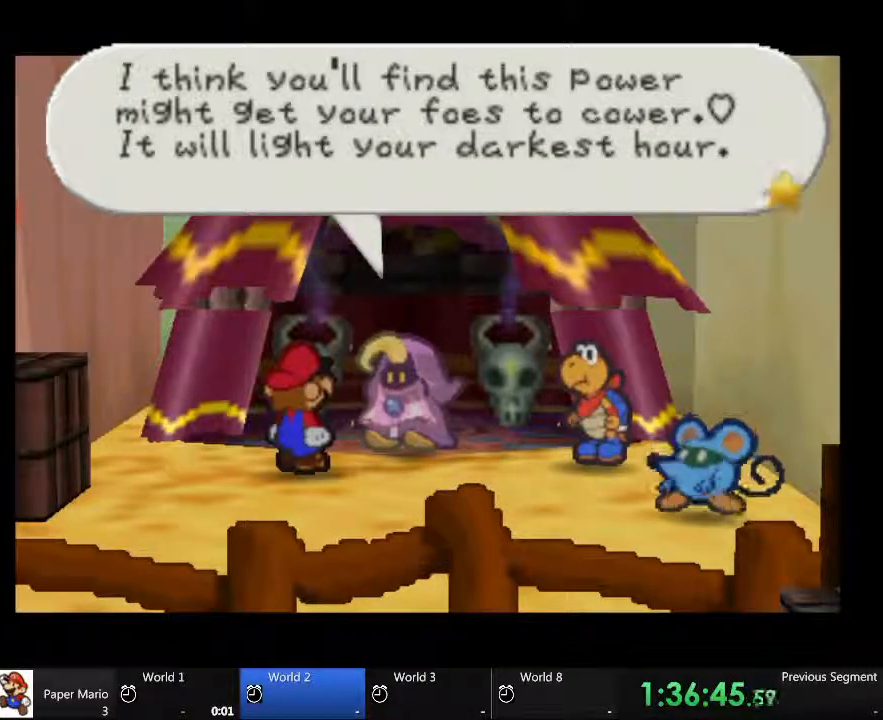
{"dt_ms": 1000, "buttons": [], "left_stick": "center", "right_stick": "center"}
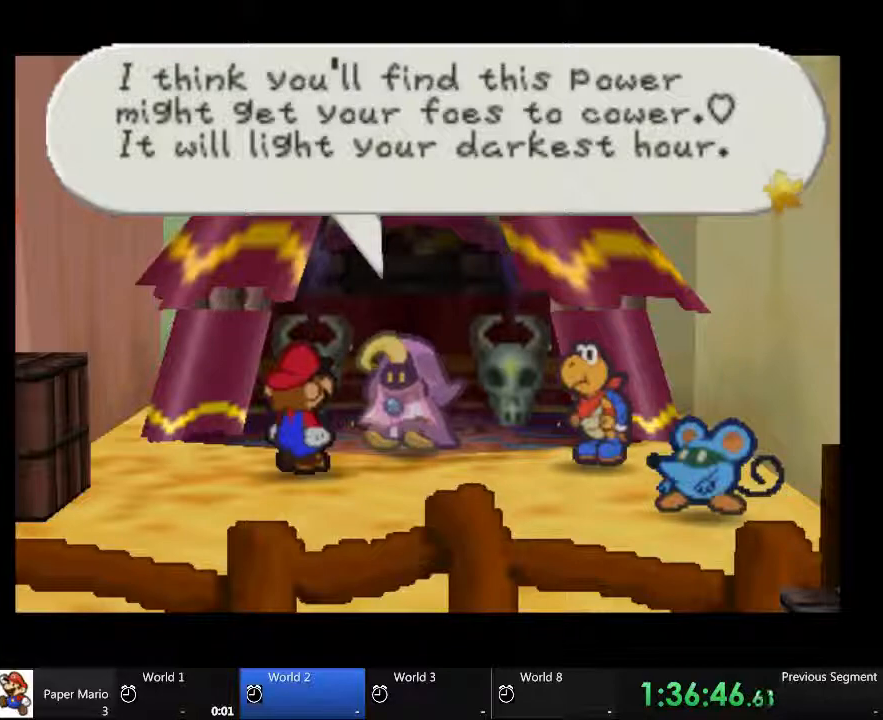
{"dt_ms": 500, "buttons": [], "left_stick": "center", "right_stick": "center", "events": []}
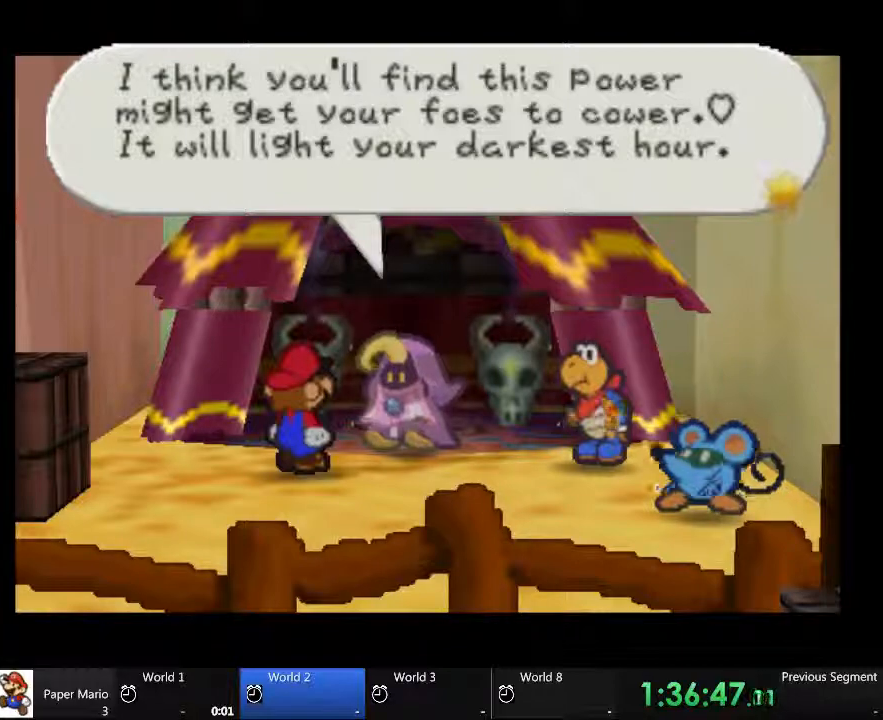
{"dt_ms": 500, "buttons": [], "left_stick": "center", "right_stick": "center", "events": []}
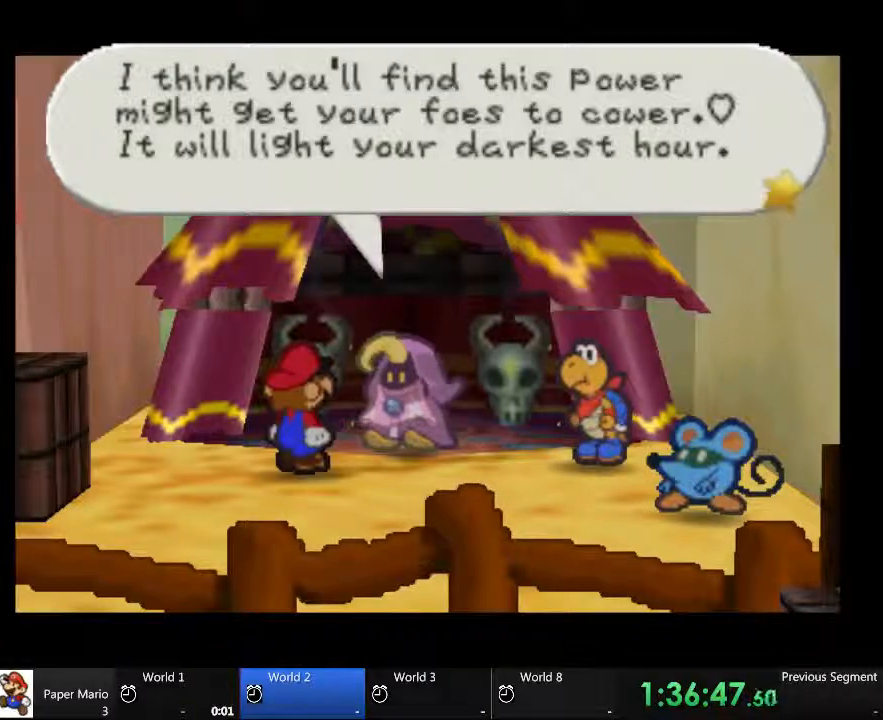
{"dt_ms": 1000, "buttons": [], "left_stick": "center", "right_stick": "center"}
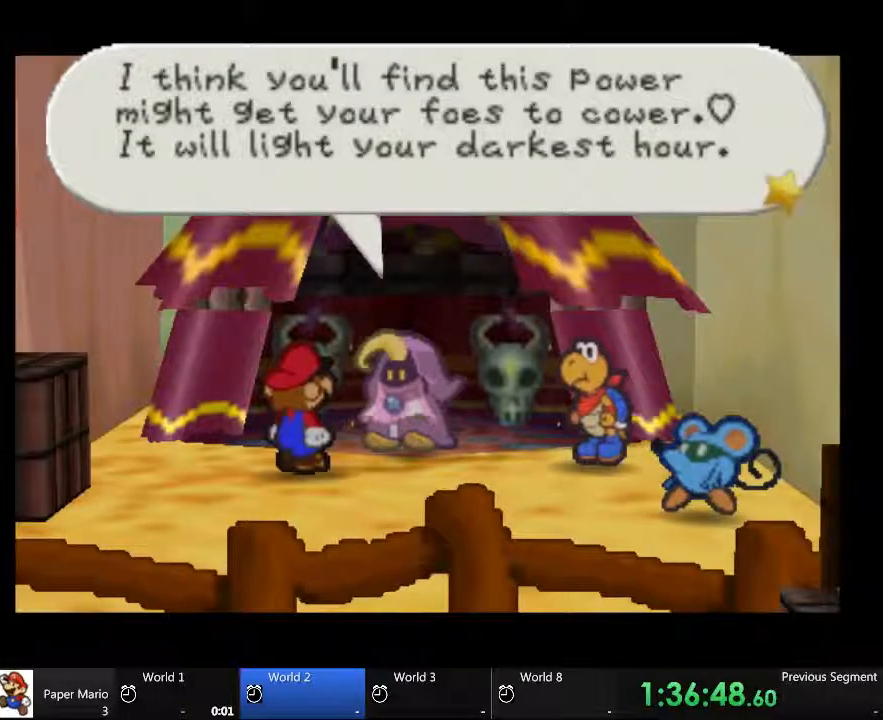
{"dt_ms": 500, "buttons": [], "left_stick": "center", "right_stick": "center", "events": []}